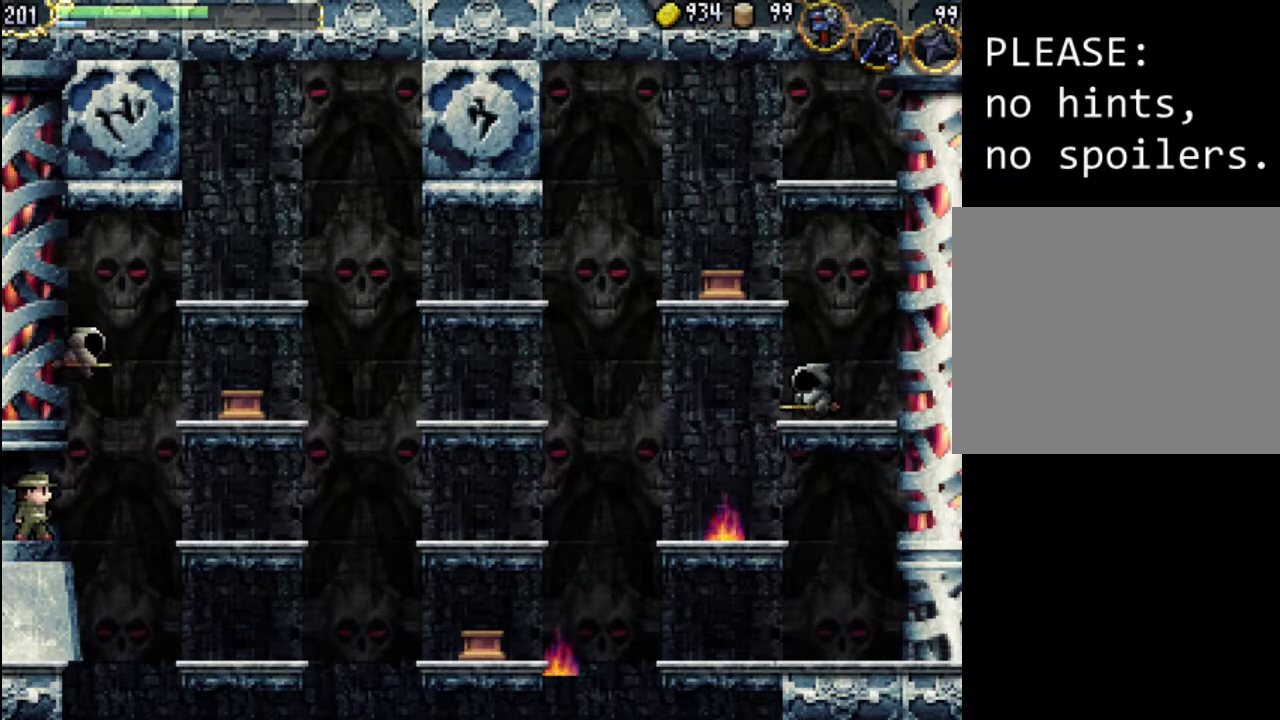
Gameplay with a controller (Xbox layout); each line is a JSON object with the inputs held at the frame after it. "events" lists button and stick changes between this image and that frame as [ms after this image, input, new state], when the widget could be followed in between. Not read: L3 R3 left_stick right_stick.
{"buttons": [], "events": [[100, "B", "down"], [167, "B", "up"], [233, "B", "down"], [333, "B", "up"], [400, "B", "down"], [433, "B", "up"]]}
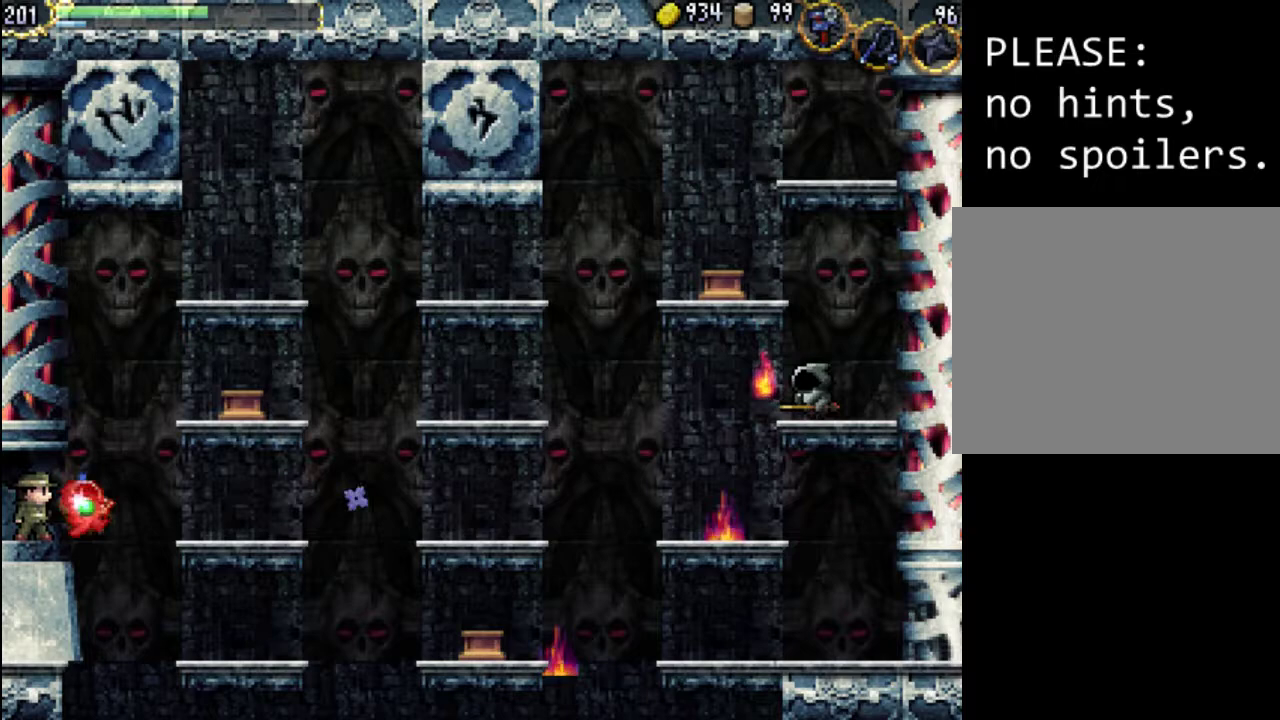
{"buttons": [], "events": [[33, "X", "down"], [167, "X", "up"], [233, "X", "down"], [333, "X", "up"]]}
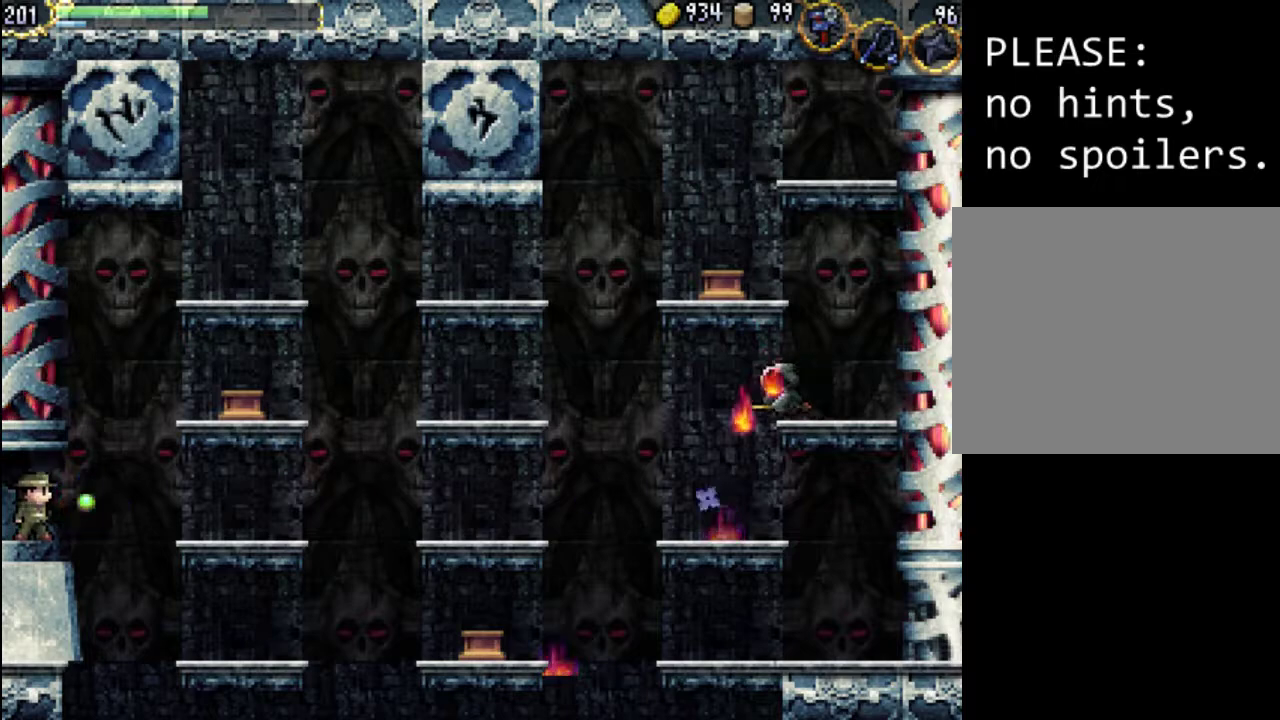
{"buttons": [], "events": []}
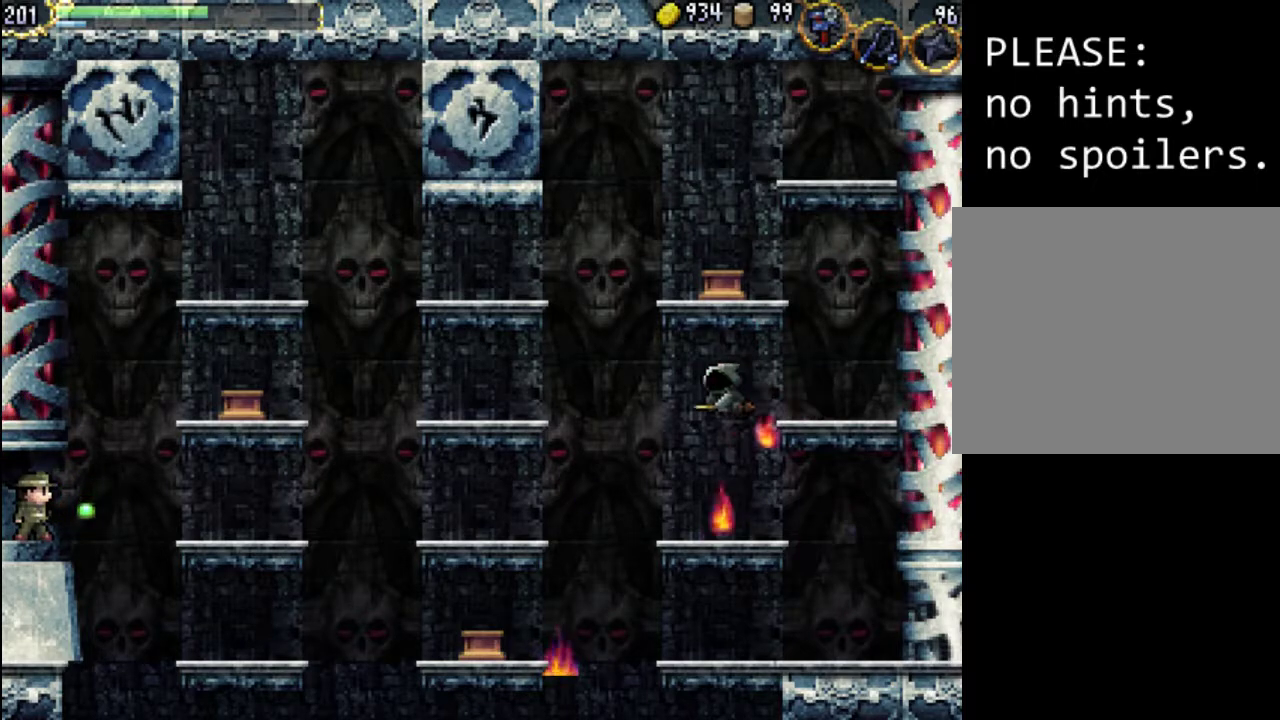
{"buttons": [], "events": []}
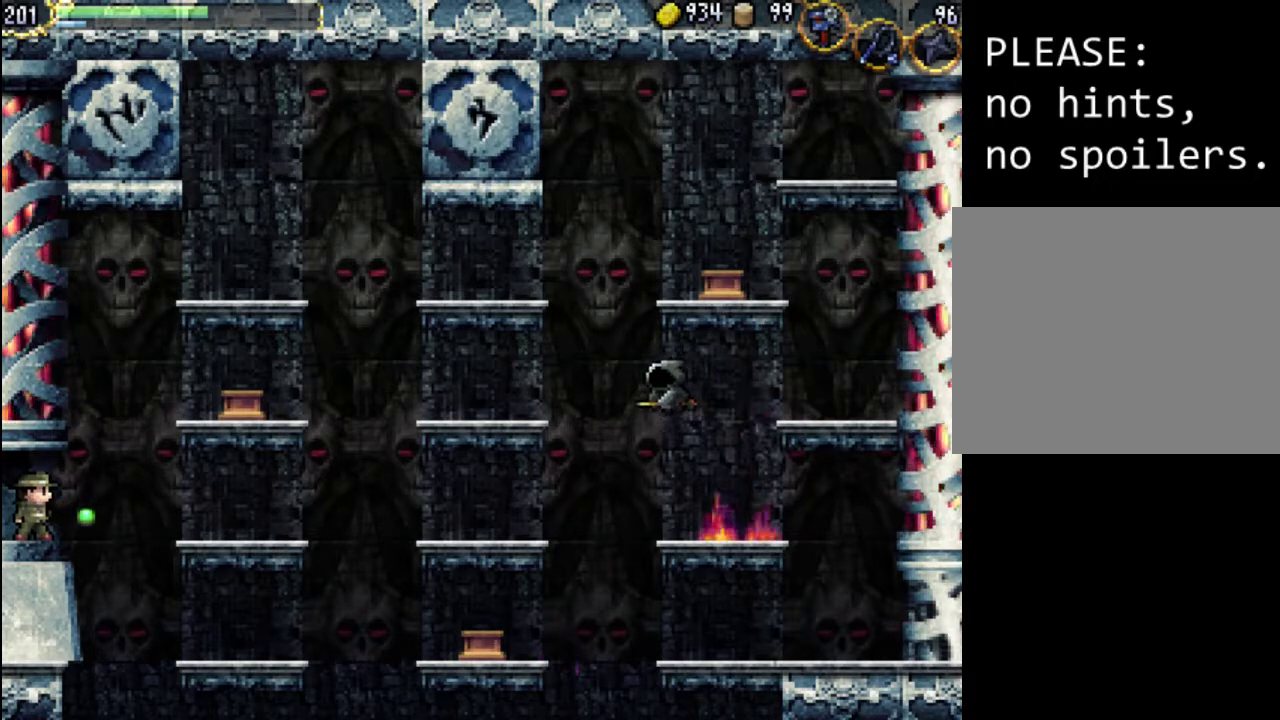
{"buttons": [], "events": [[300, "B", "down"], [400, "B", "up"]]}
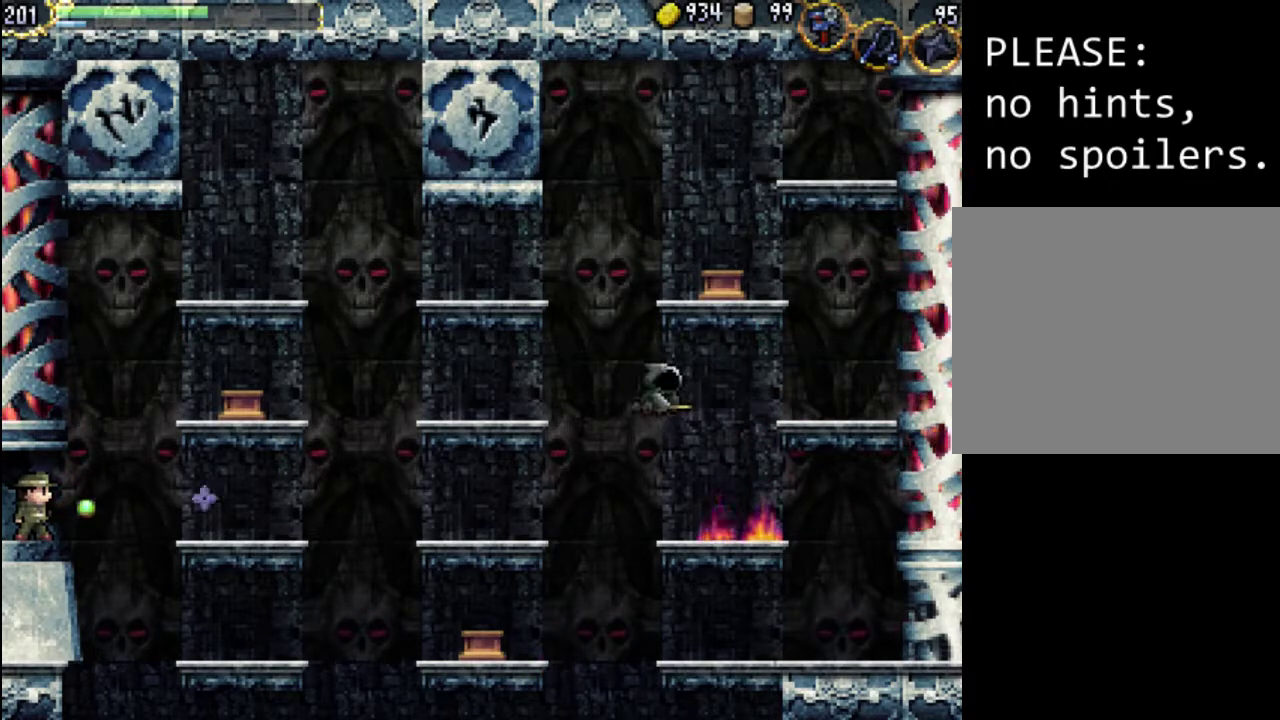
{"buttons": [], "events": []}
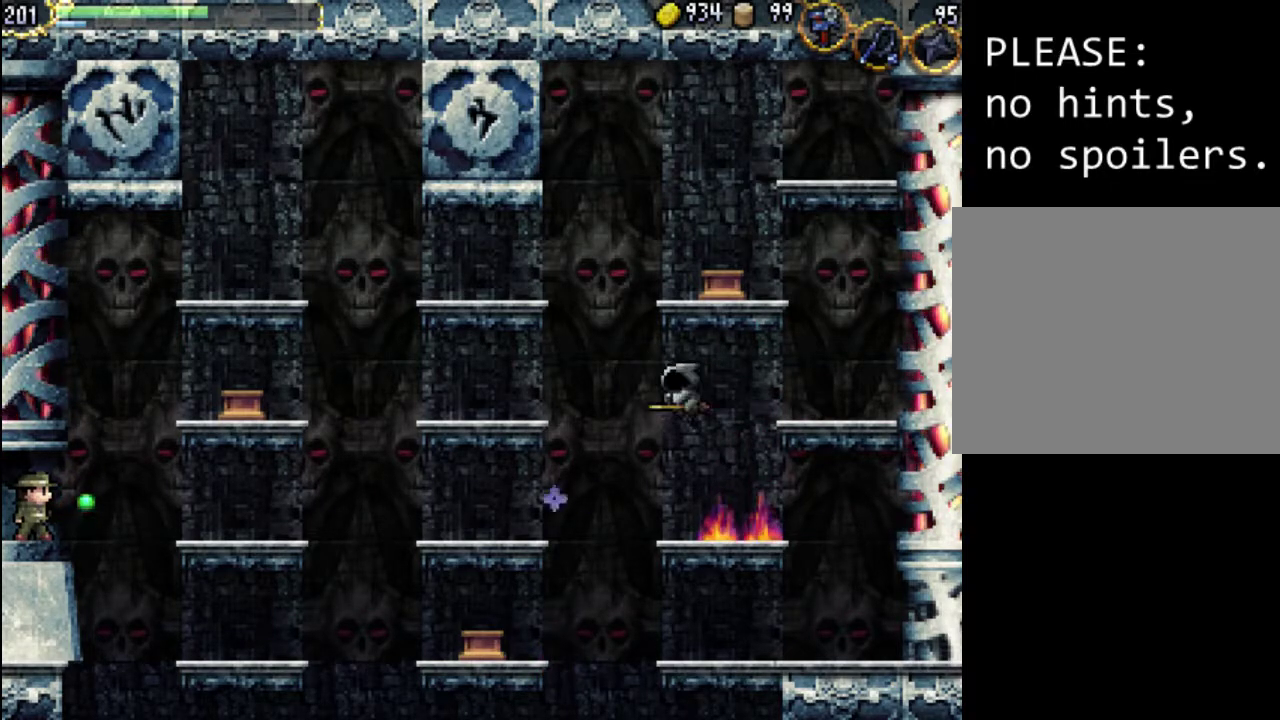
{"buttons": [], "events": []}
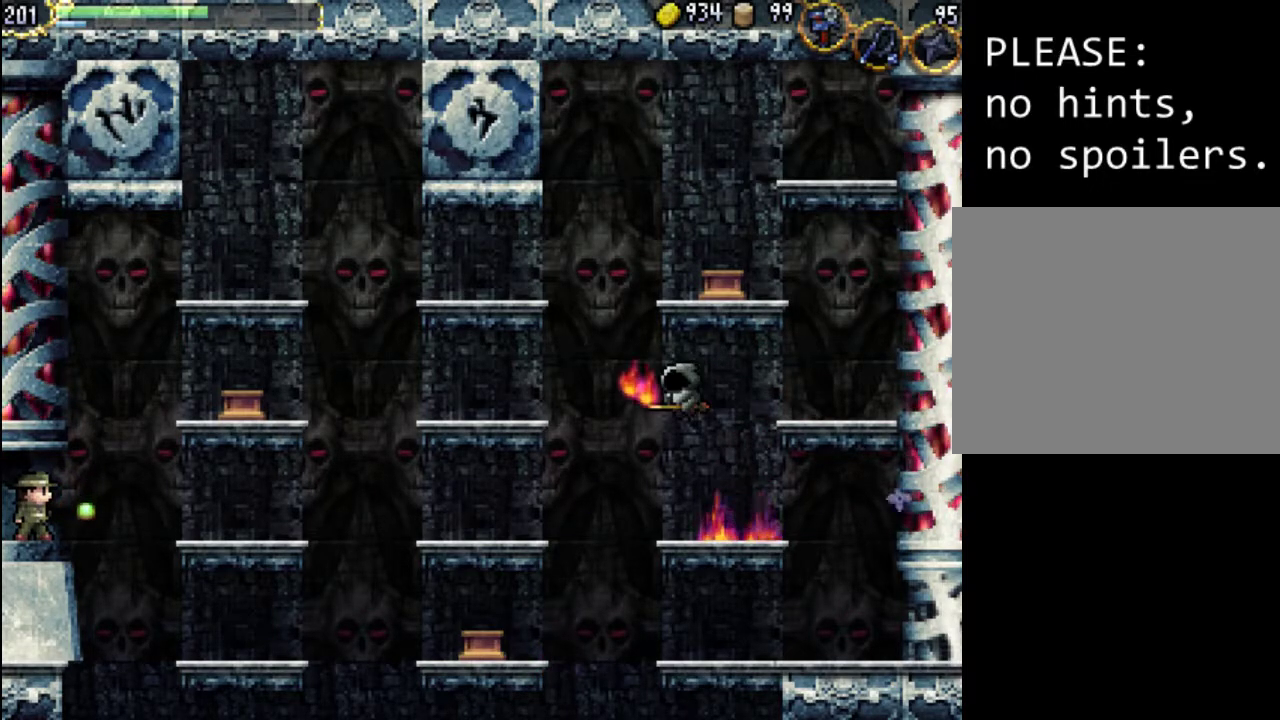
{"buttons": [], "events": []}
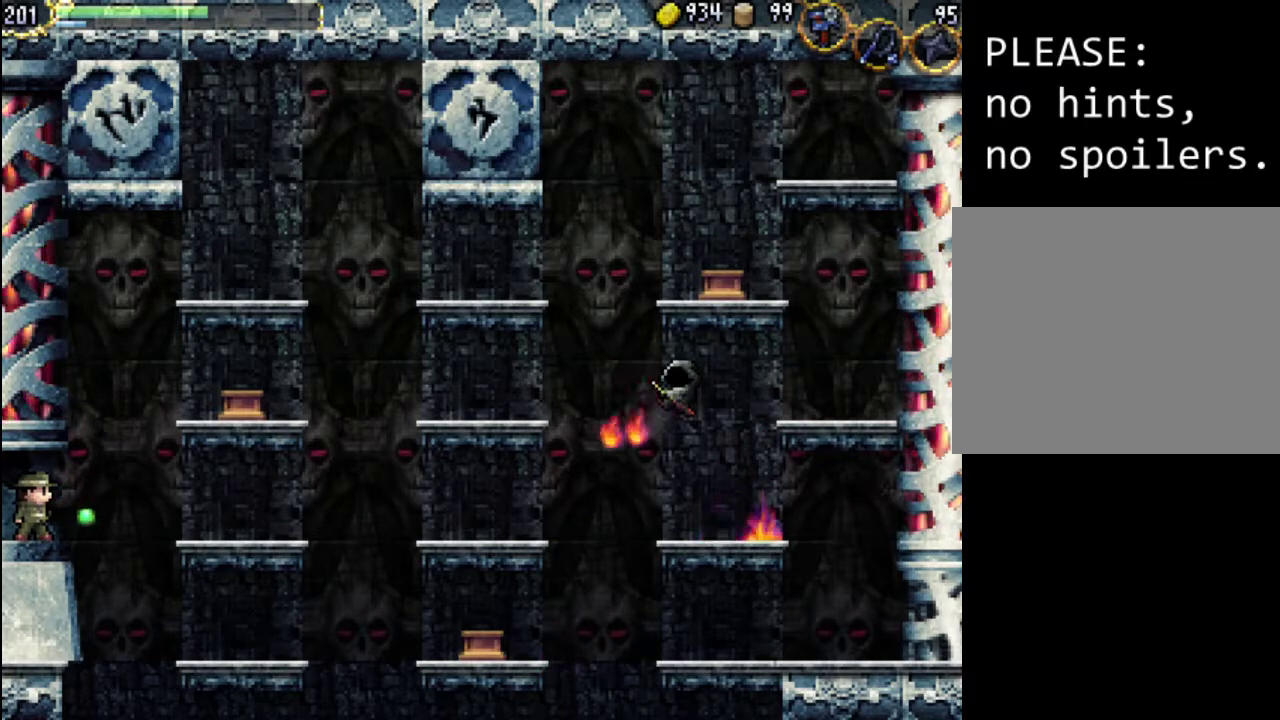
{"buttons": [], "events": []}
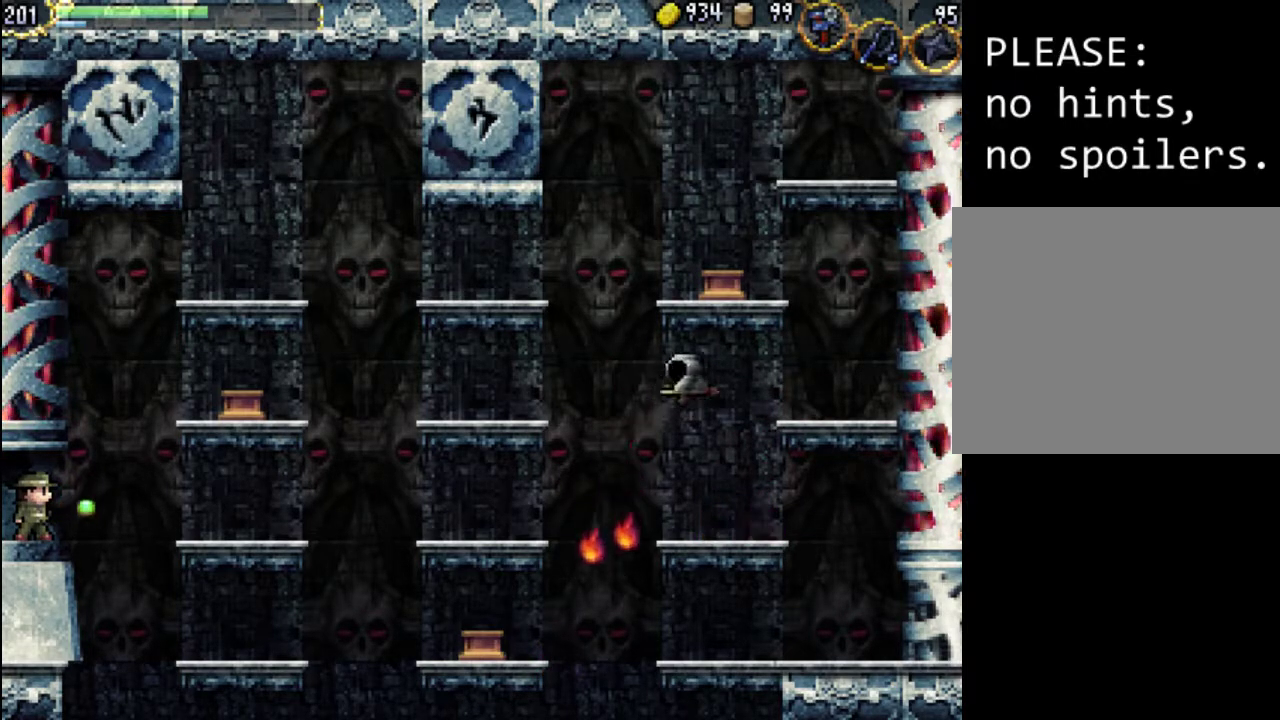
{"buttons": [], "events": [[233, "B", "down"], [333, "B", "up"]]}
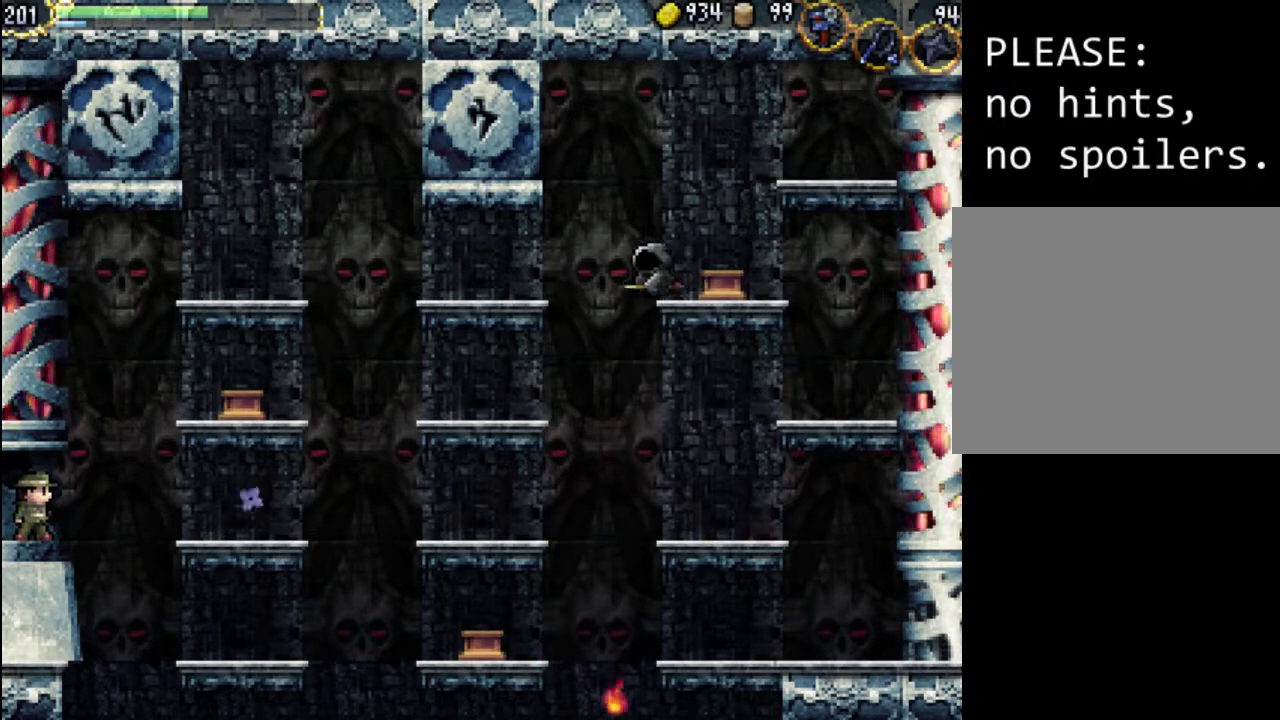
{"buttons": [], "events": []}
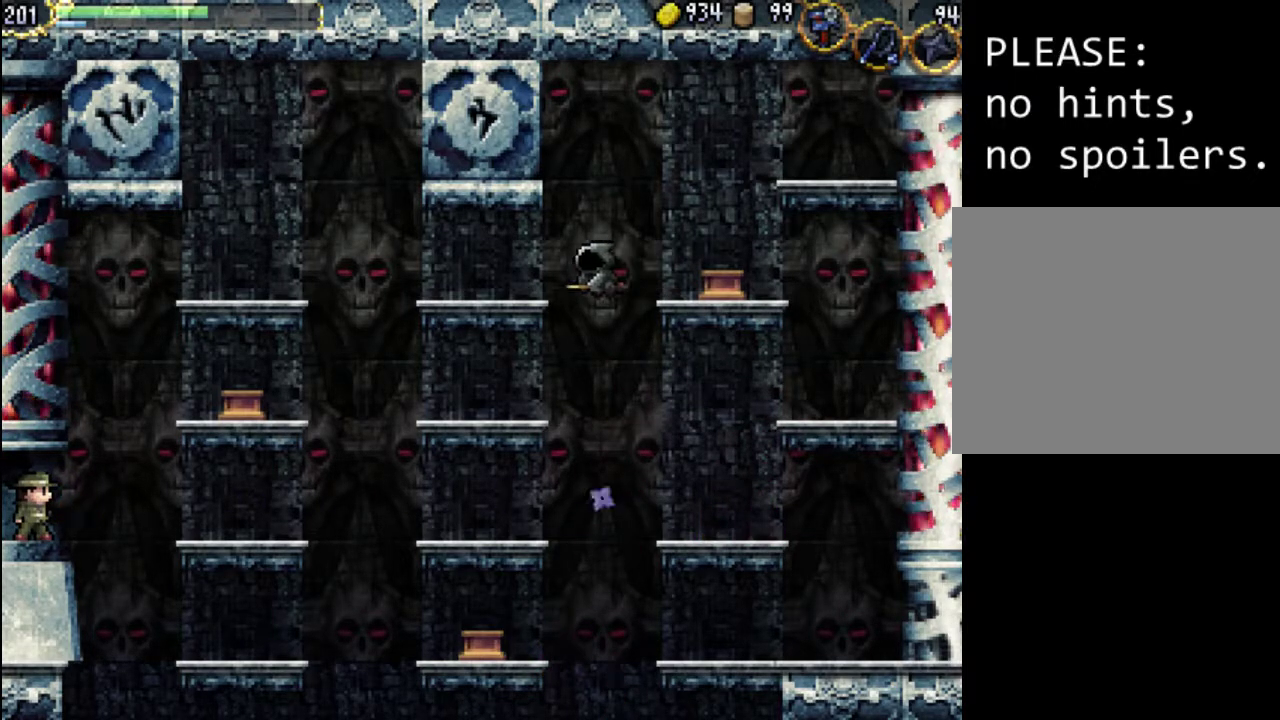
{"buttons": [], "events": []}
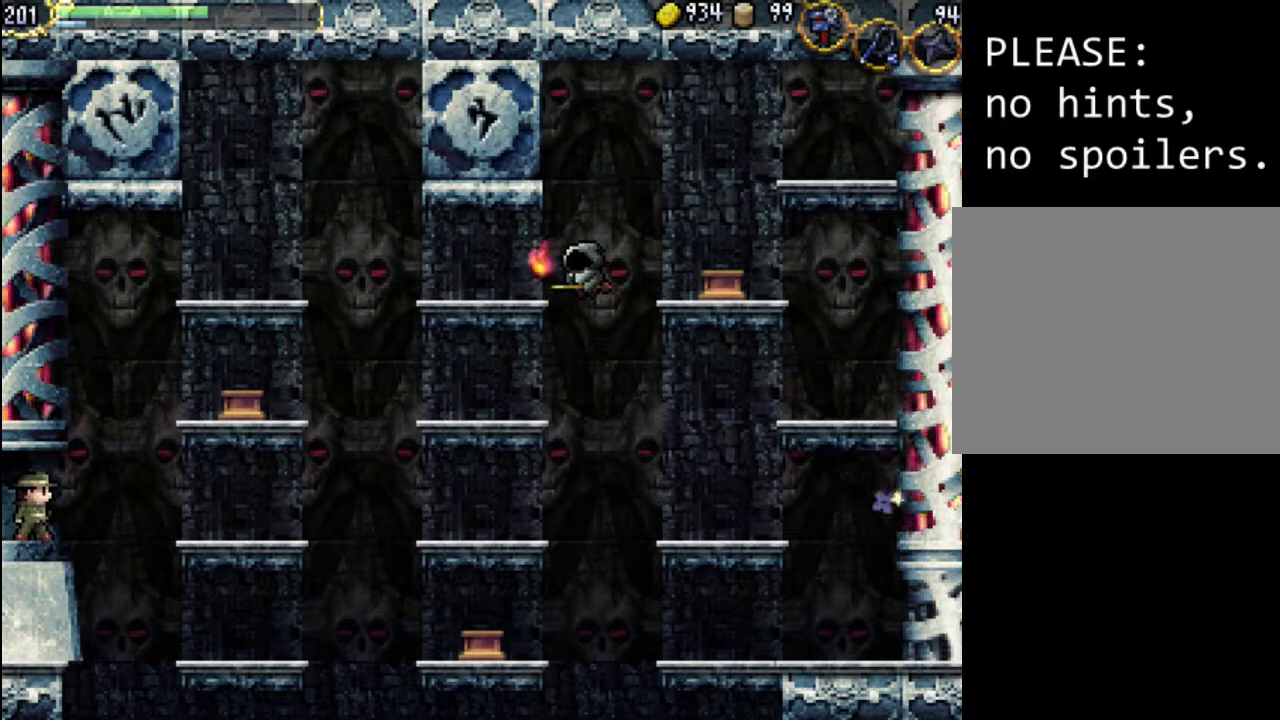
{"buttons": [], "events": []}
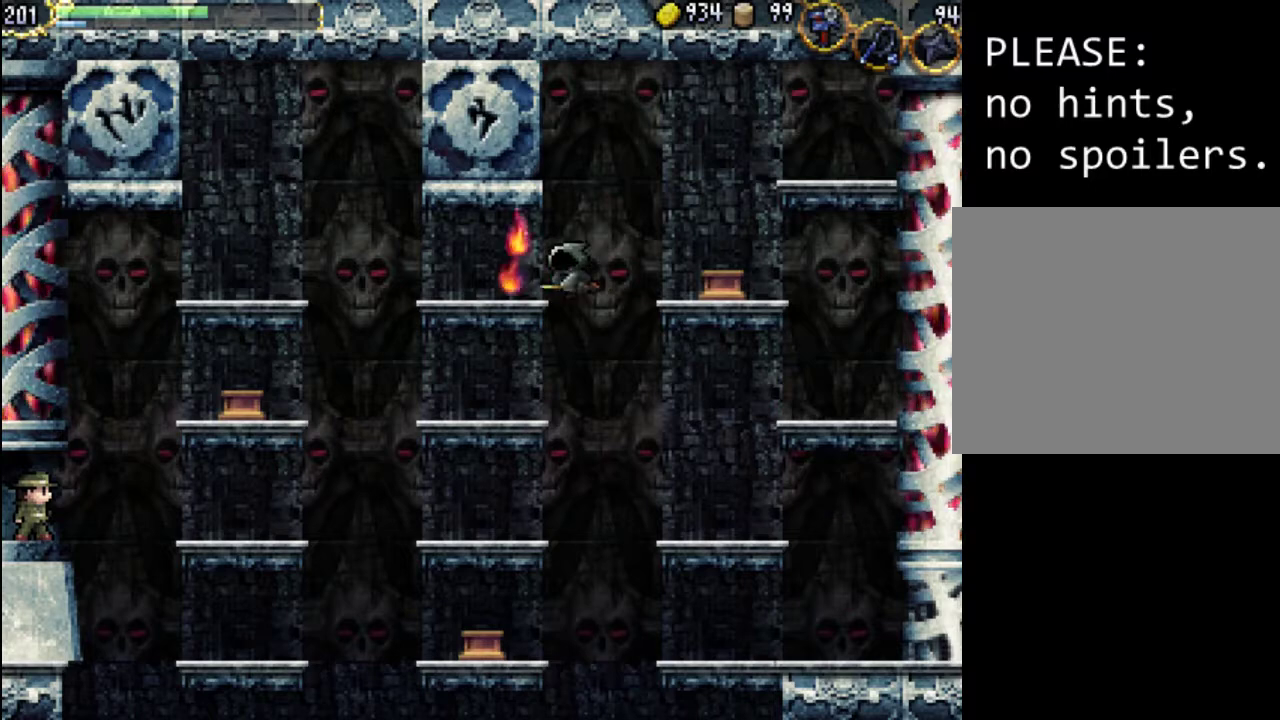
{"buttons": [], "events": []}
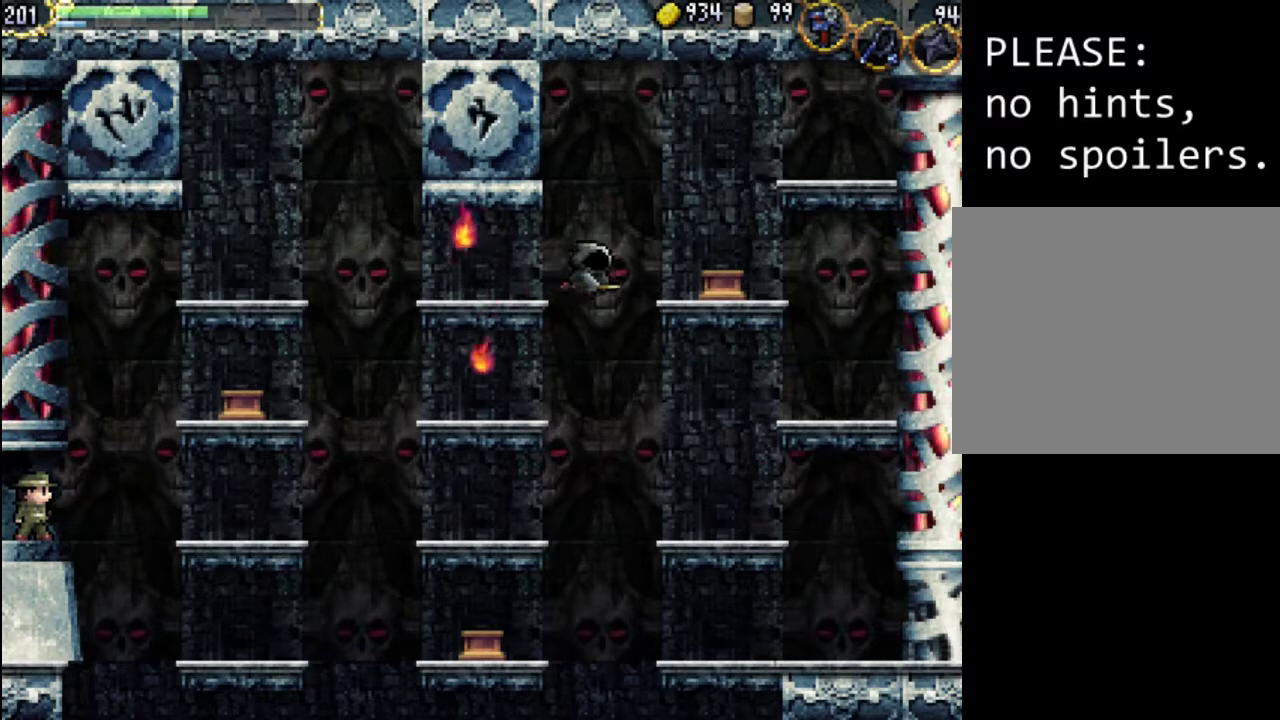
{"buttons": [], "events": []}
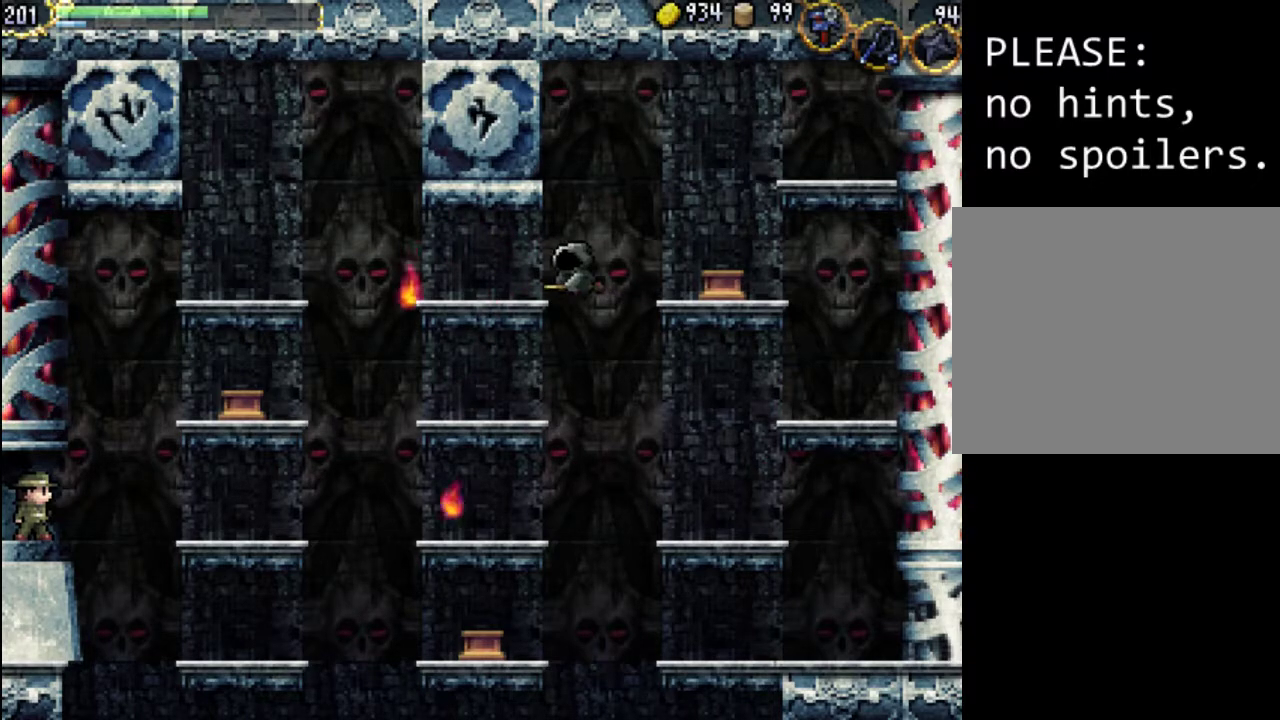
{"buttons": [], "events": []}
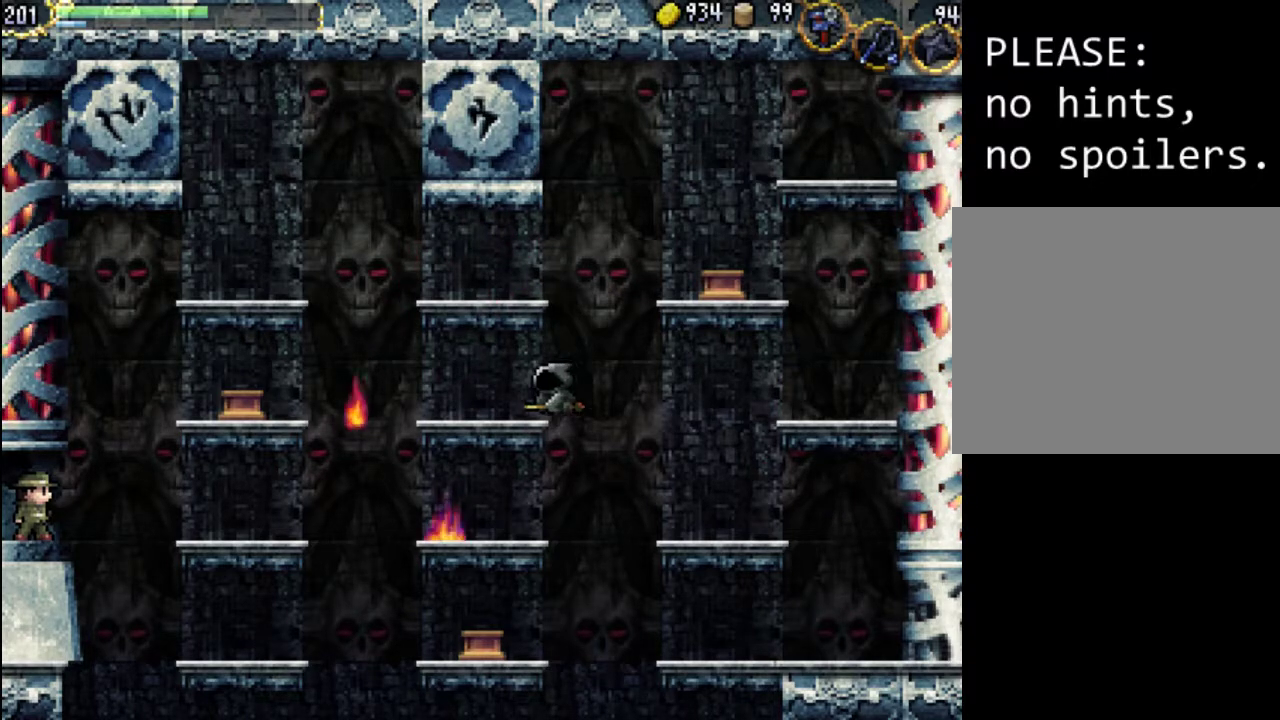
{"buttons": [], "events": [[67, "B", "down"], [133, "B", "up"], [233, "B", "down"], [300, "B", "up"]]}
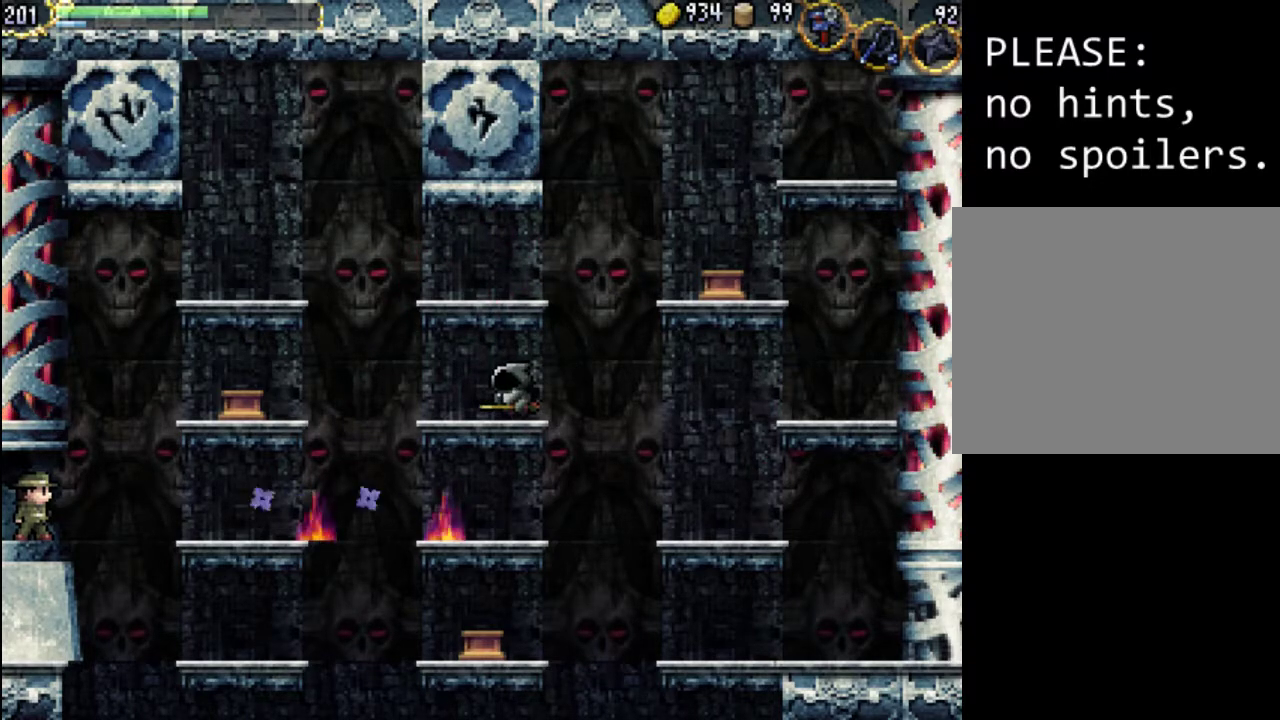
{"buttons": [], "events": []}
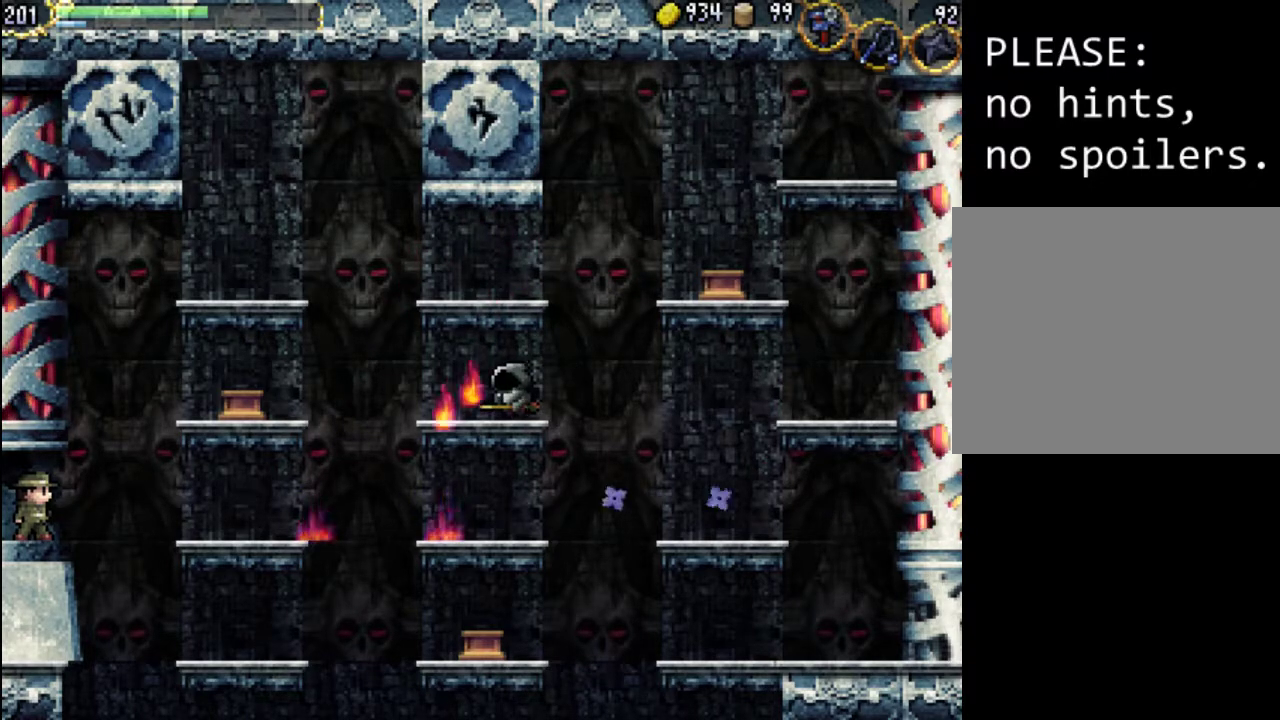
{"buttons": [], "events": []}
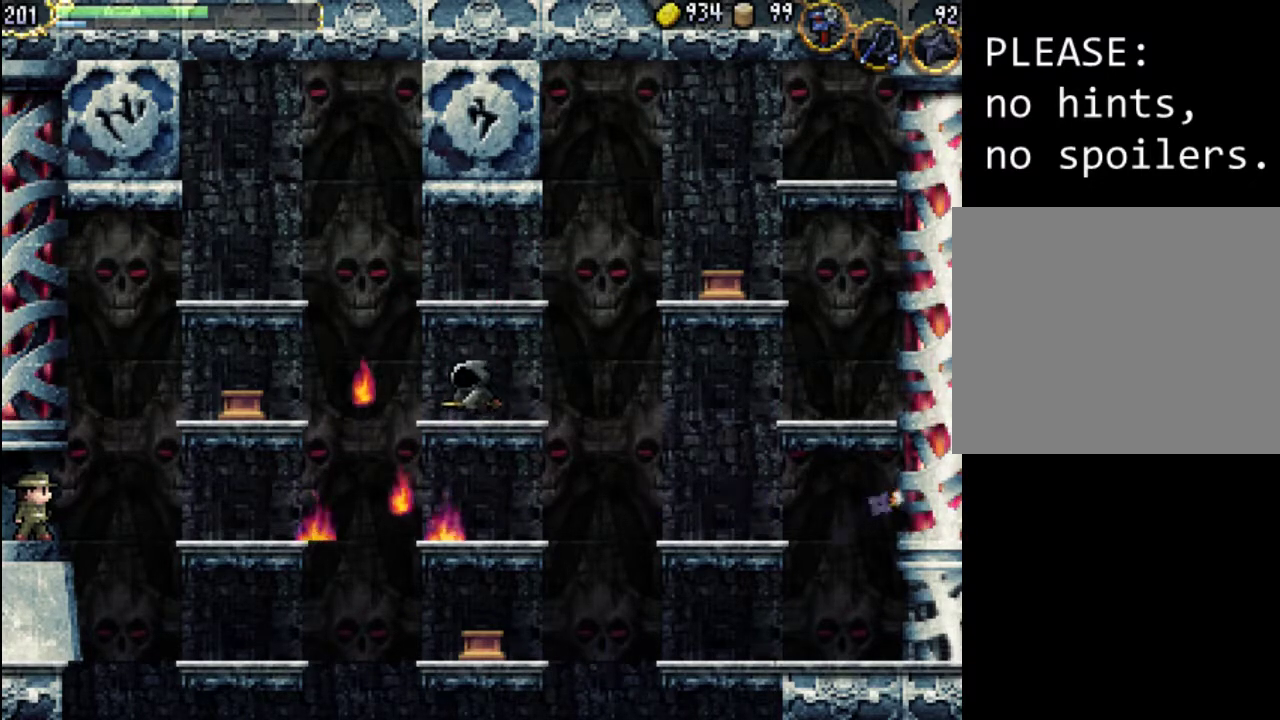
{"buttons": [], "events": []}
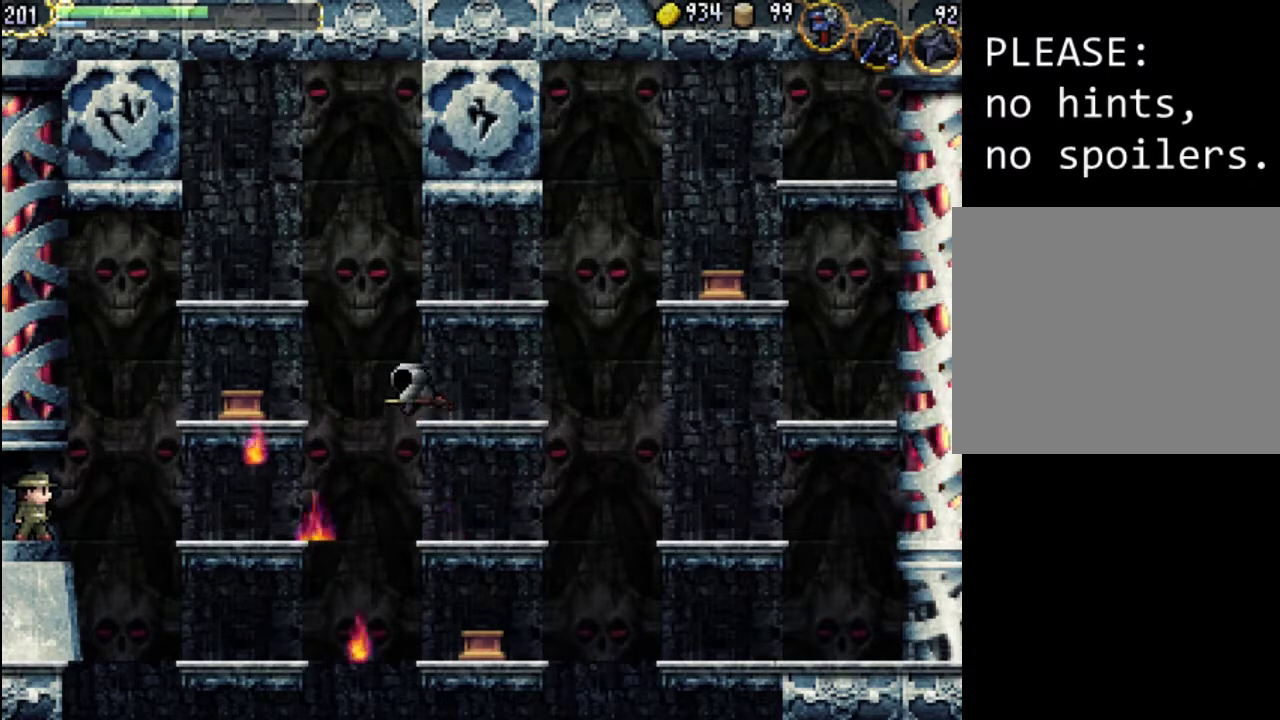
{"buttons": ["B"], "events": [[300, "B", "down"], [367, "B", "up"], [467, "B", "down"]]}
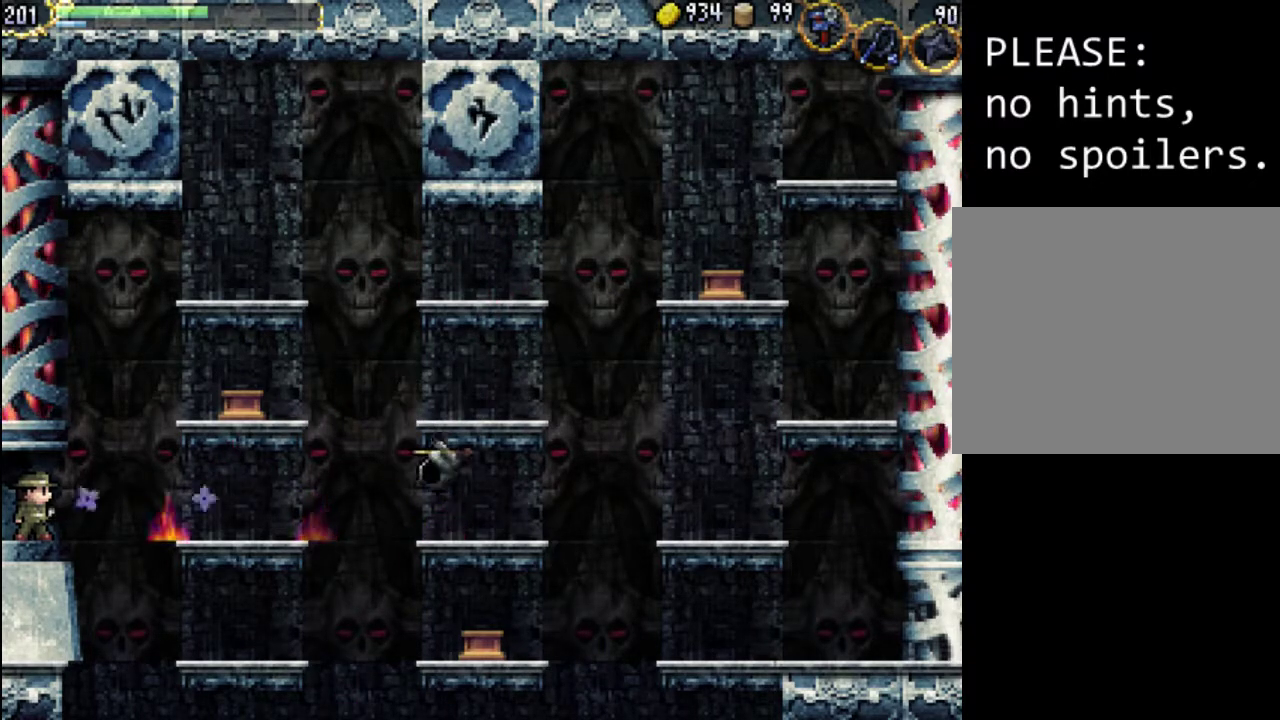
{"buttons": [], "events": [[33, "B", "up"], [100, "B", "down"], [200, "B", "up"]]}
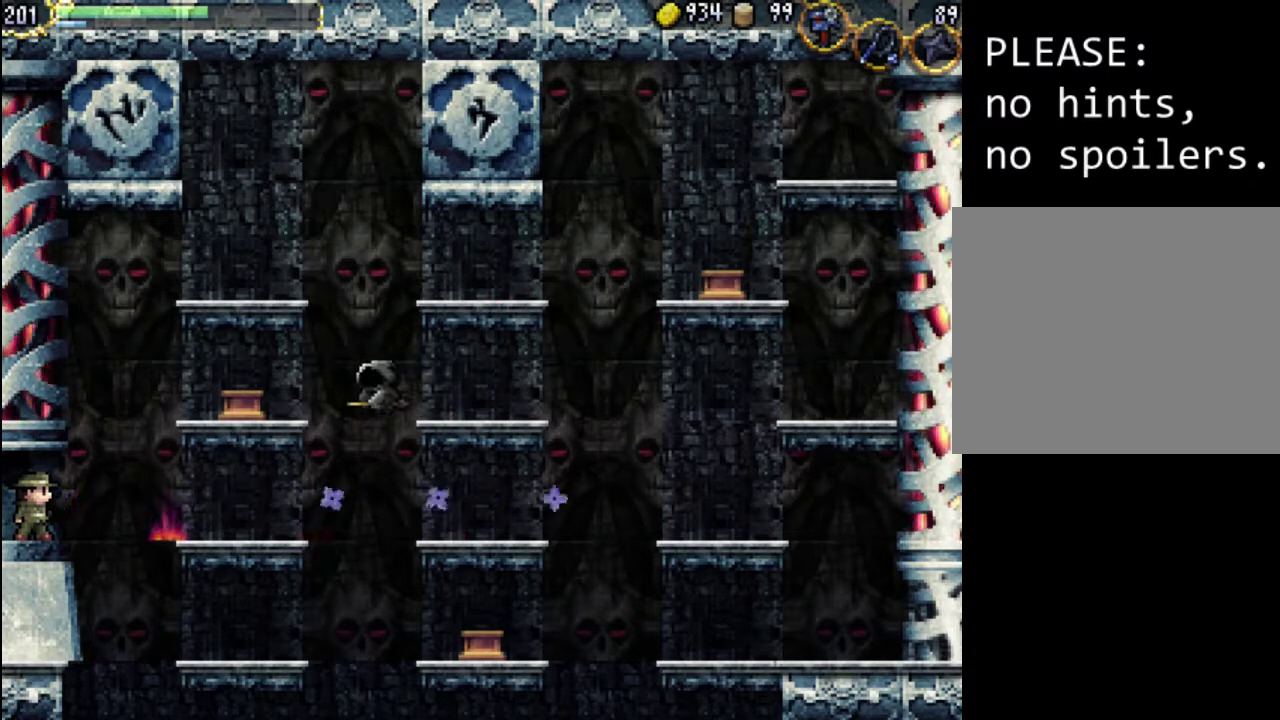
{"buttons": [], "events": []}
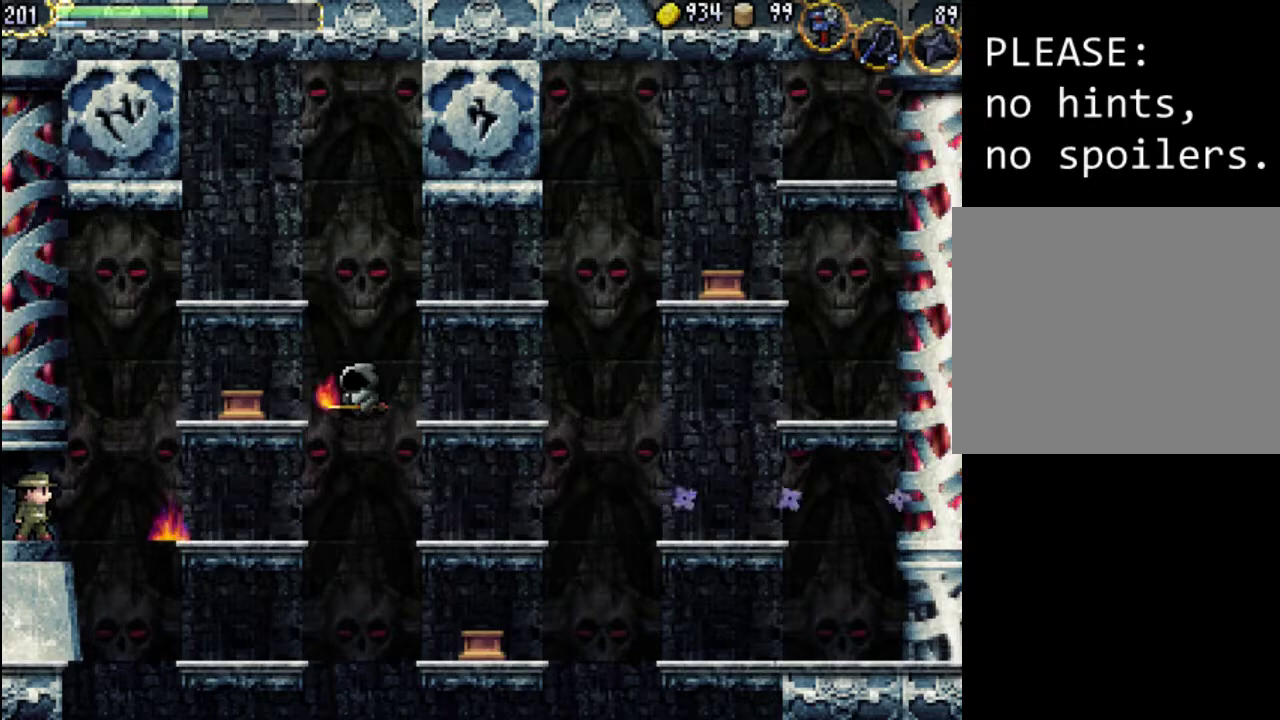
{"buttons": [], "events": []}
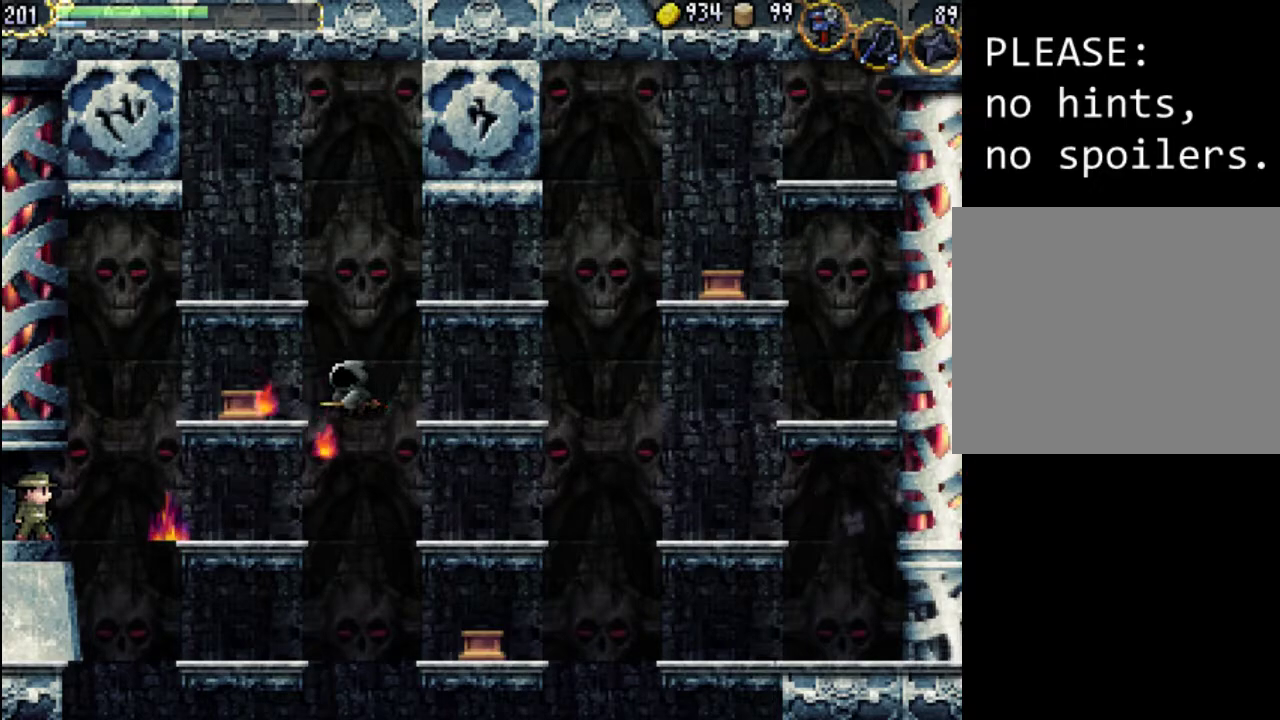
{"buttons": [], "events": []}
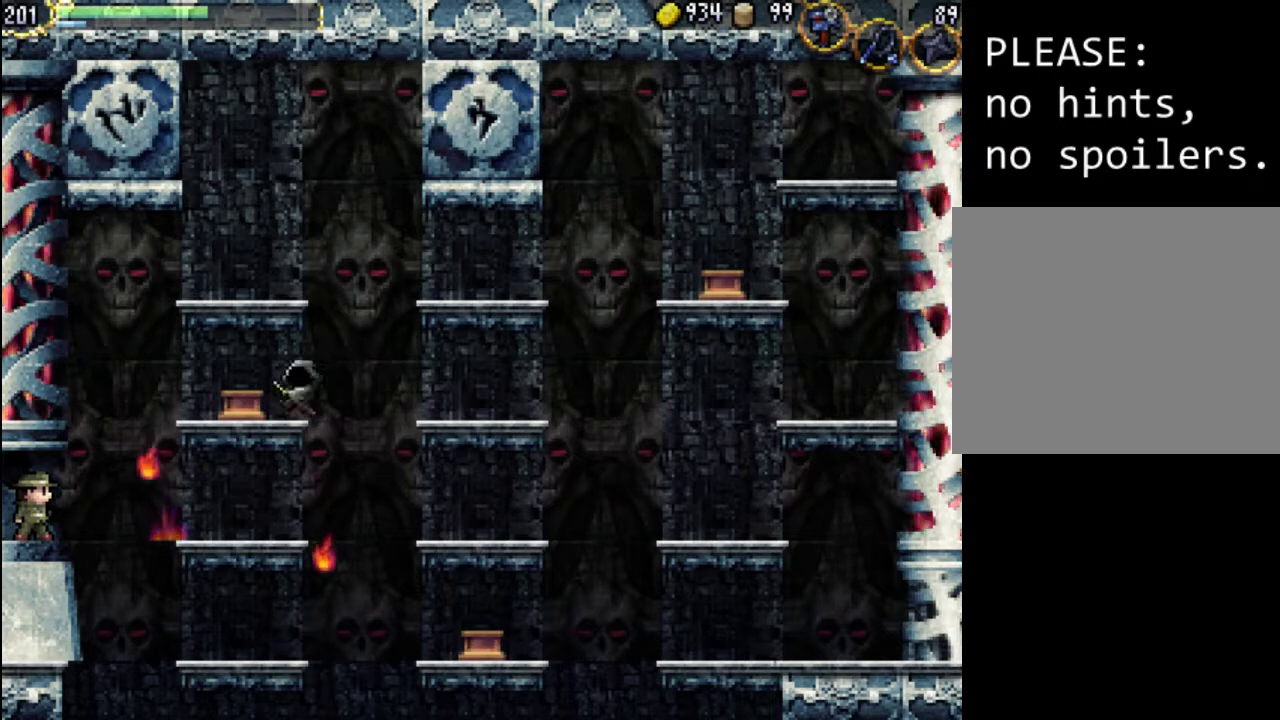
{"buttons": [], "events": [[433, "B", "down"], [500, "B", "up"]]}
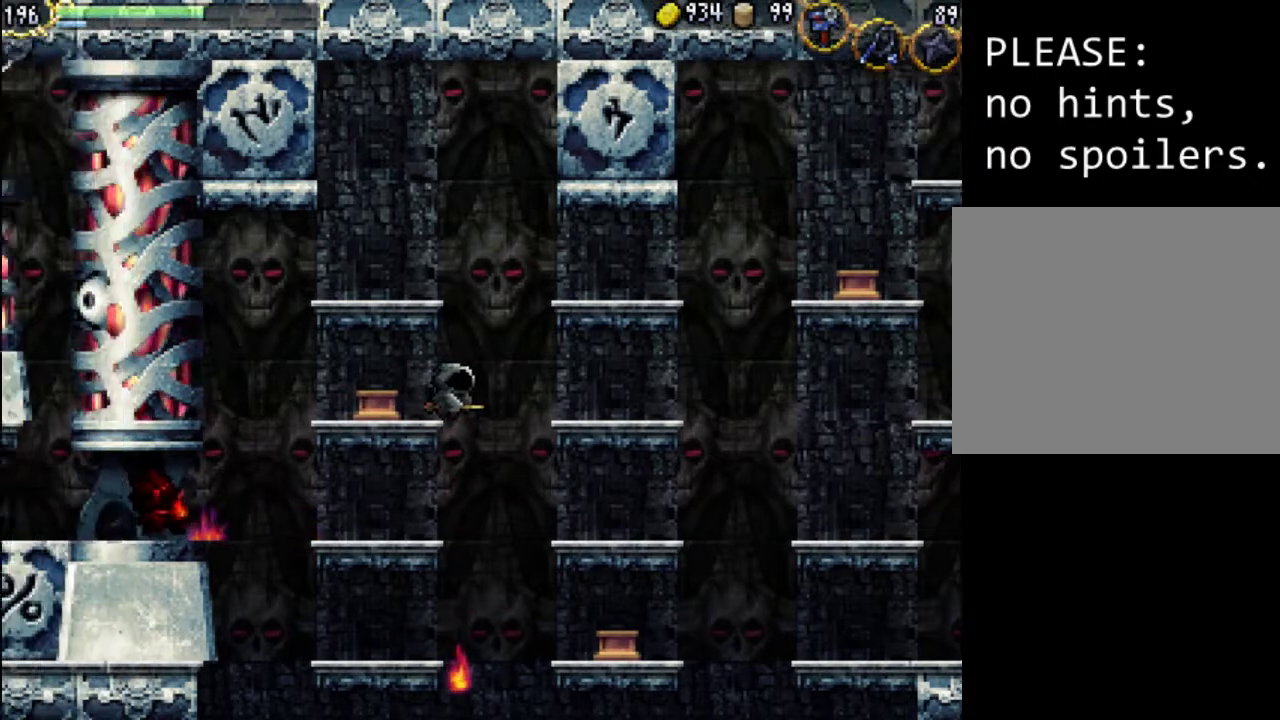
{"buttons": [], "events": []}
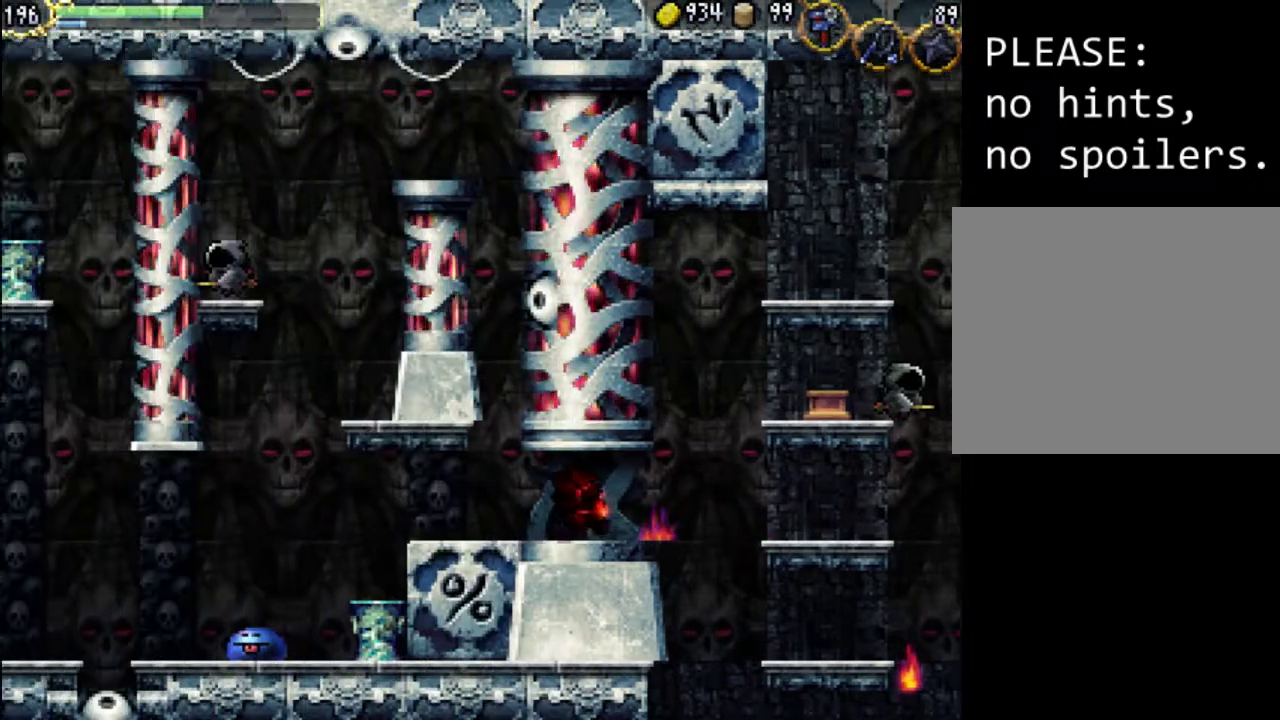
{"buttons": [], "events": []}